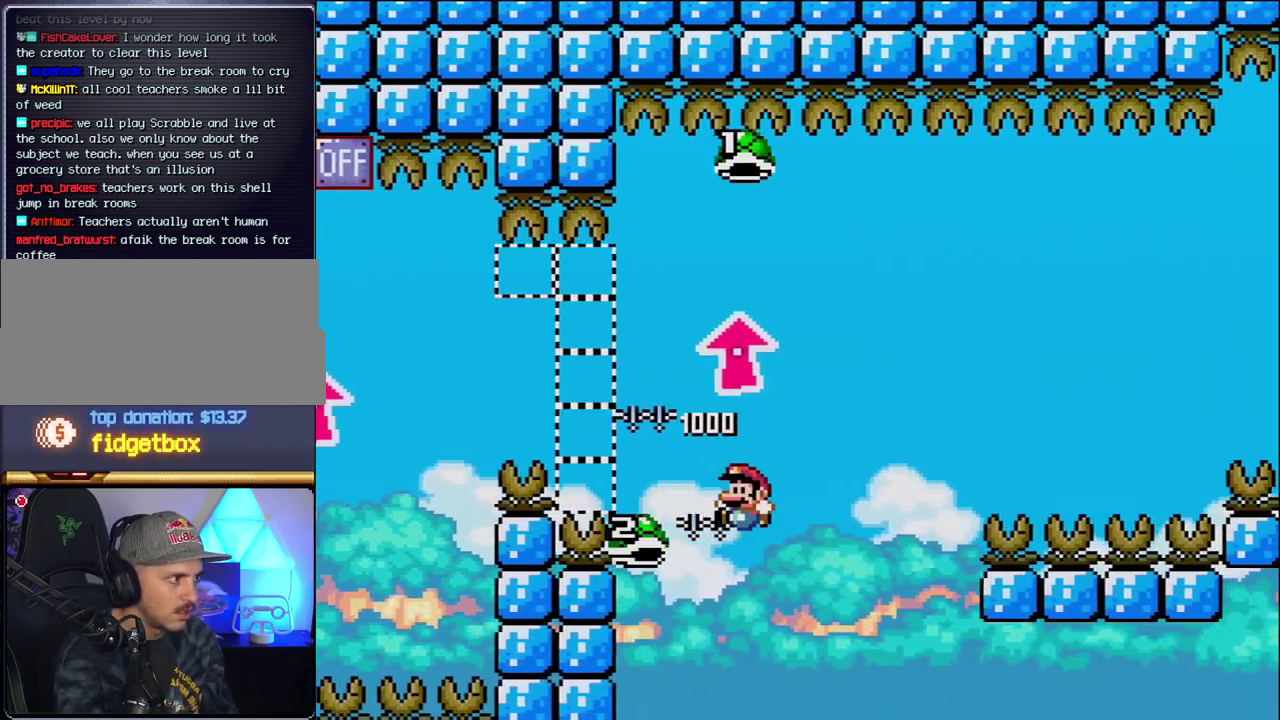
Gameplay with a controller (Nintendo layout); each line is a JSON object with the inputs held at the frame after it. "events" lists button and stick changes between this image and that frame as [ms after this image, input, new state], when the widget could be followed in between. Not read: L3 R3.
{"buttons": ["B", "Y"], "events": [[50, "DPAD_LEFT", "up"], [117, "DPAD_RIGHT", "down"], [150, "Y", "down"], [400, "DPAD_RIGHT", "up"]]}
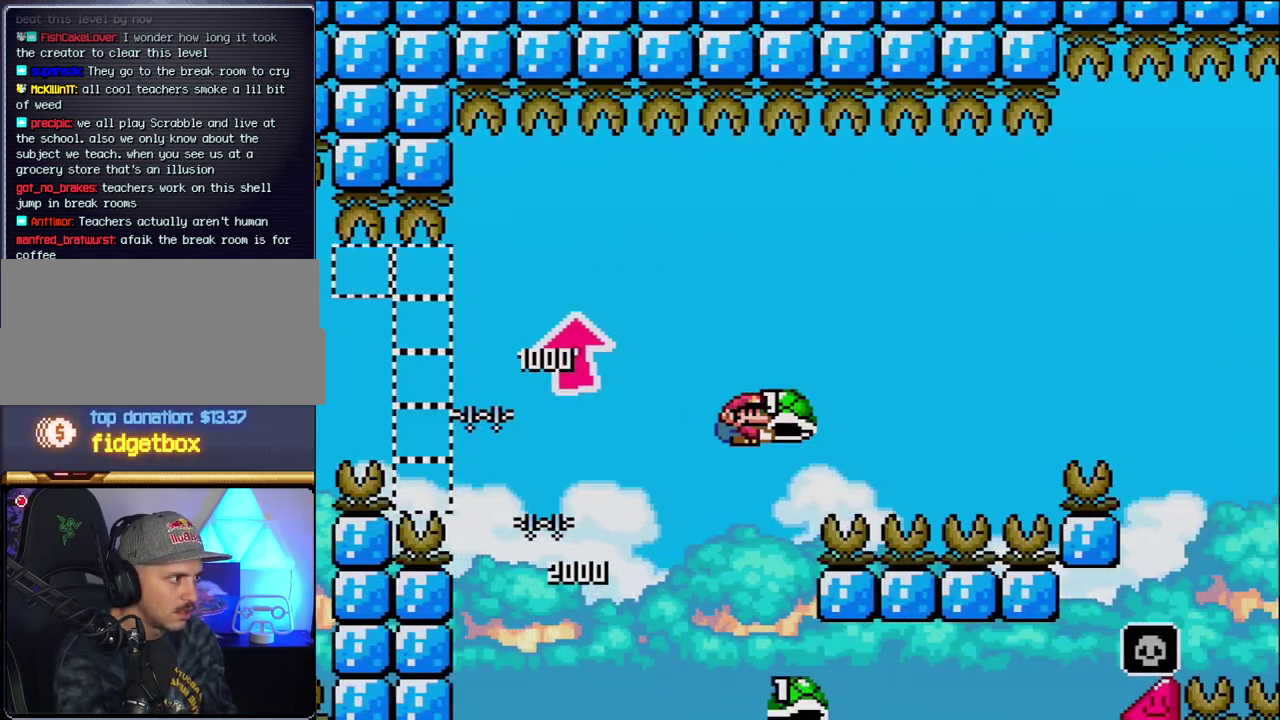
{"buttons": ["B", "Y", "DPAD_RIGHT"], "events": [[83, "DPAD_RIGHT", "down"], [83, "Y", "up"], [200, "Y", "down"]]}
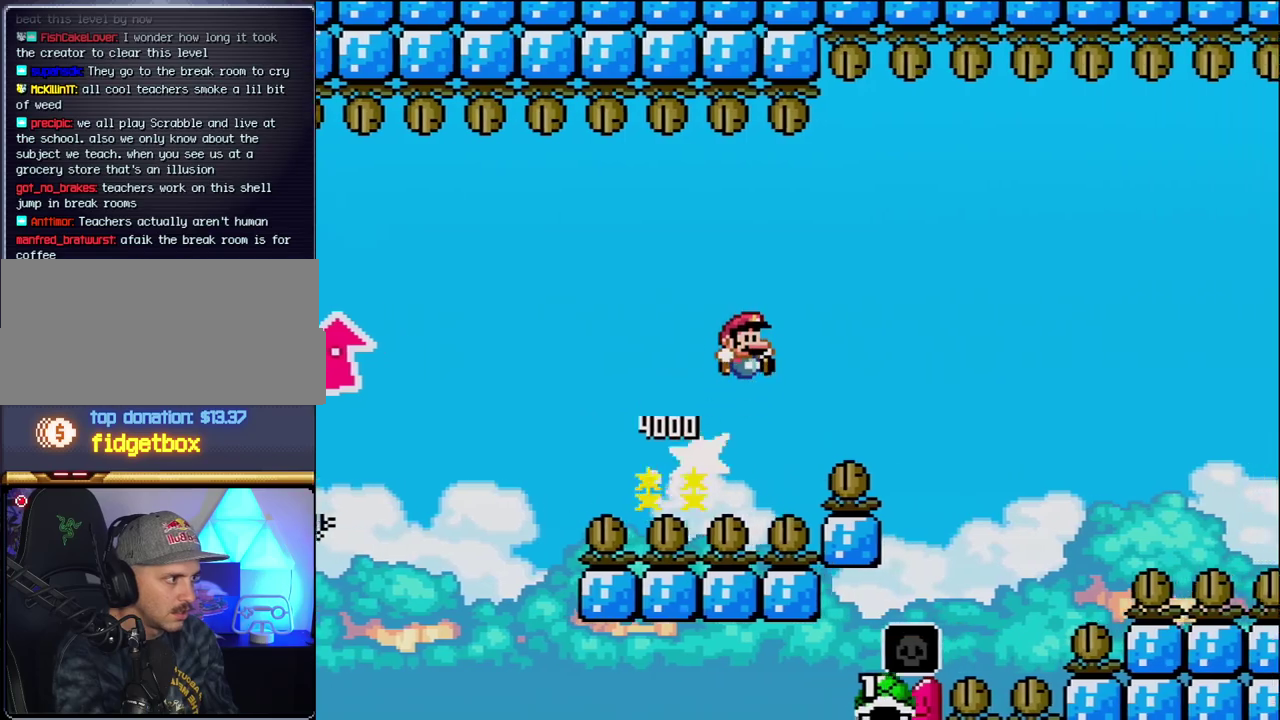
{"buttons": ["B", "Y", "DPAD_RIGHT"], "events": []}
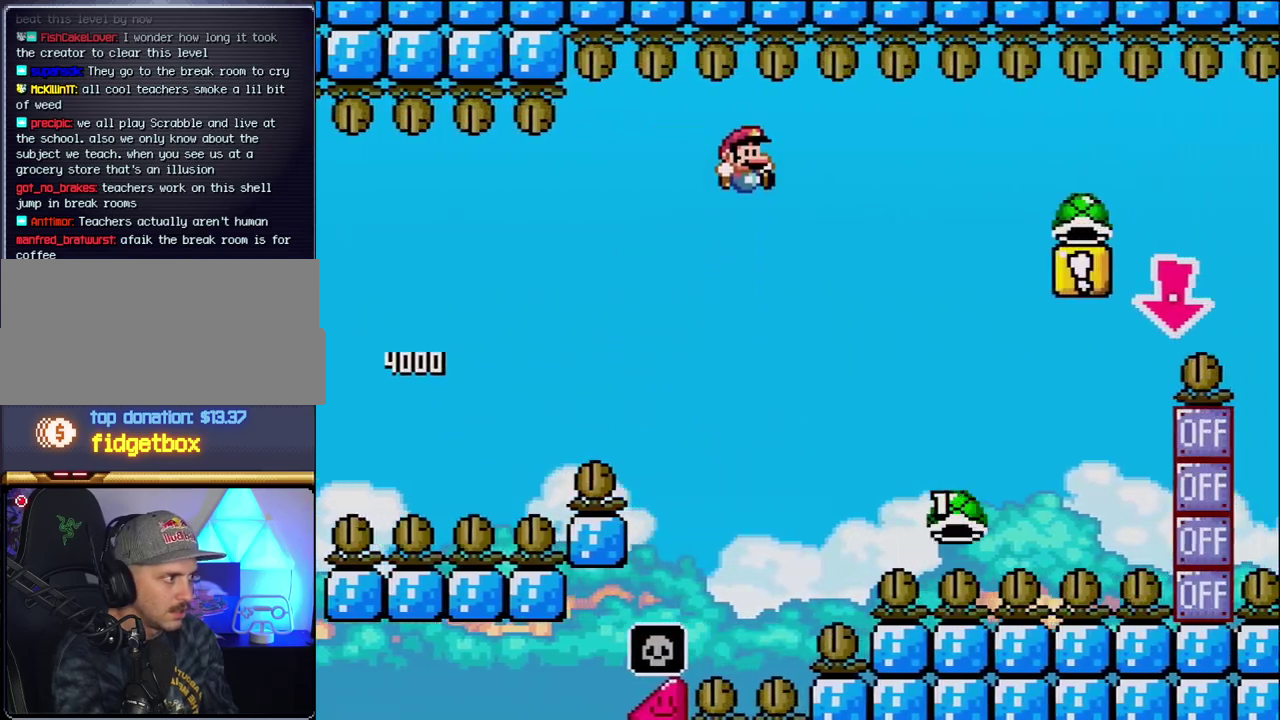
{"buttons": ["B", "Y", "DPAD_RIGHT"], "events": []}
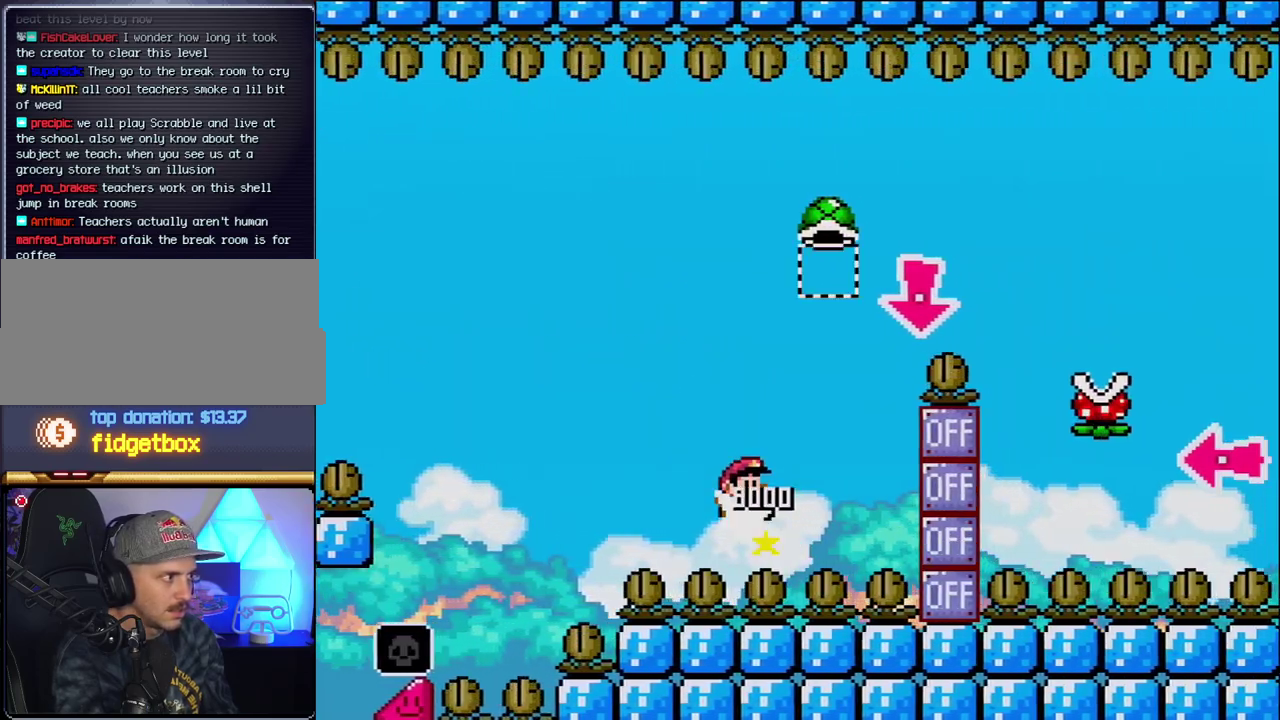
{"buttons": ["Y", "DPAD_RIGHT"], "events": [[200, "DPAD_DOWN", "down"], [233, "DPAD_RIGHT", "up"], [333, "Y", "up"], [450, "DPAD_RIGHT", "down"], [450, "Y", "down"], [483, "B", "up"], [483, "DPAD_DOWN", "up"]]}
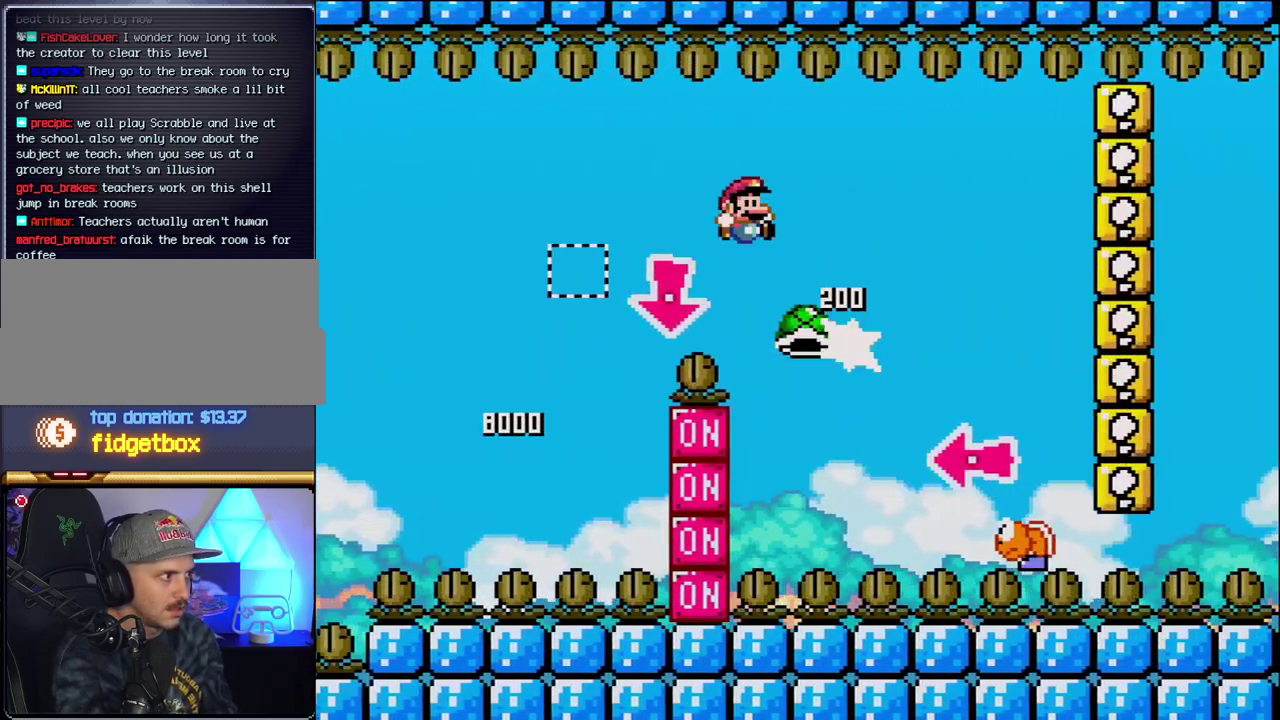
{"buttons": ["B", "Y", "DPAD_LEFT"], "events": [[200, "B", "down"], [433, "DPAD_RIGHT", "up"], [450, "DPAD_LEFT", "down"]]}
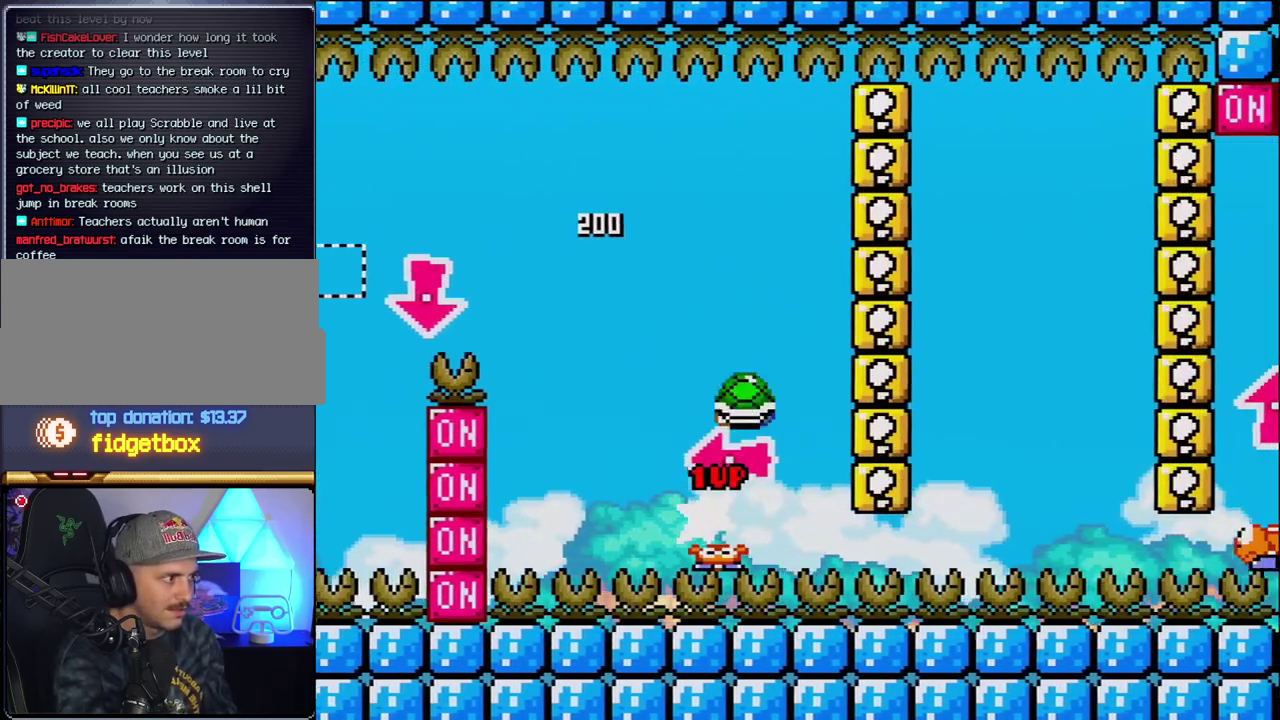
{"buttons": ["Y", "DPAD_RIGHT"], "events": [[50, "Y", "up"], [117, "DPAD_LEFT", "up"], [200, "Y", "down"], [333, "DPAD_RIGHT", "down"], [483, "B", "up"]]}
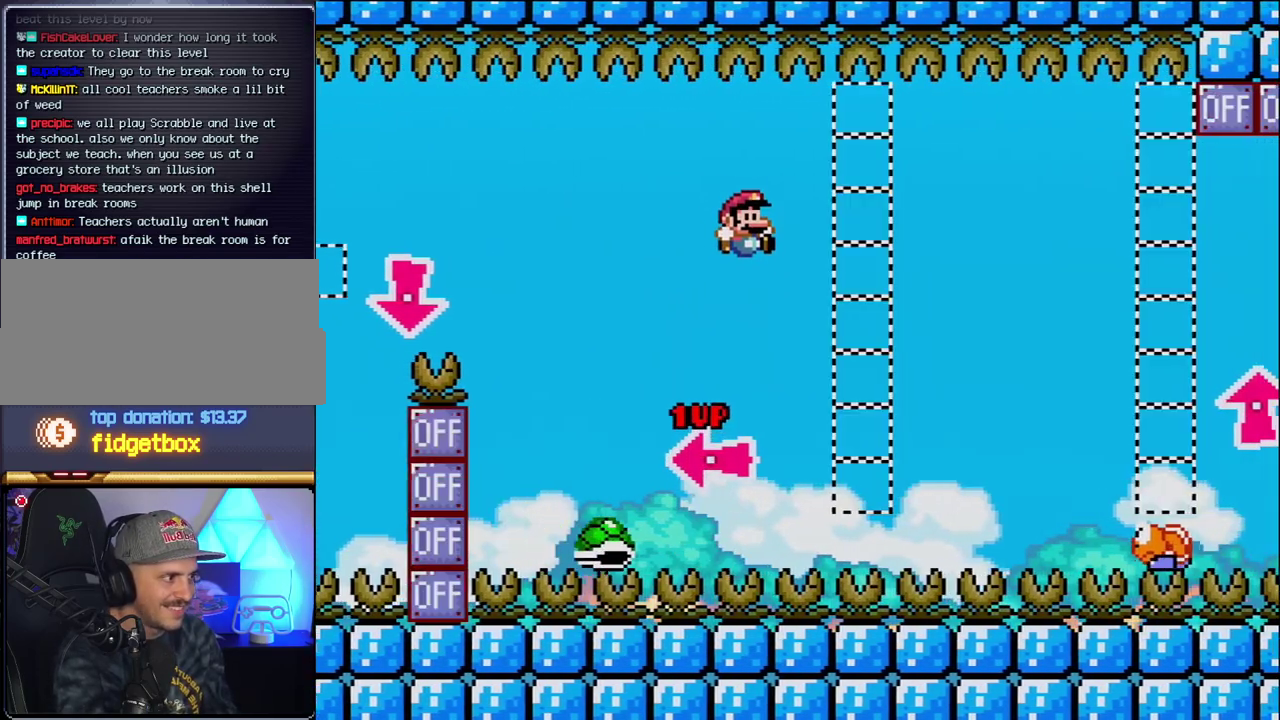
{"buttons": ["B", "Y"], "events": [[150, "B", "down"], [483, "DPAD_RIGHT", "up"]]}
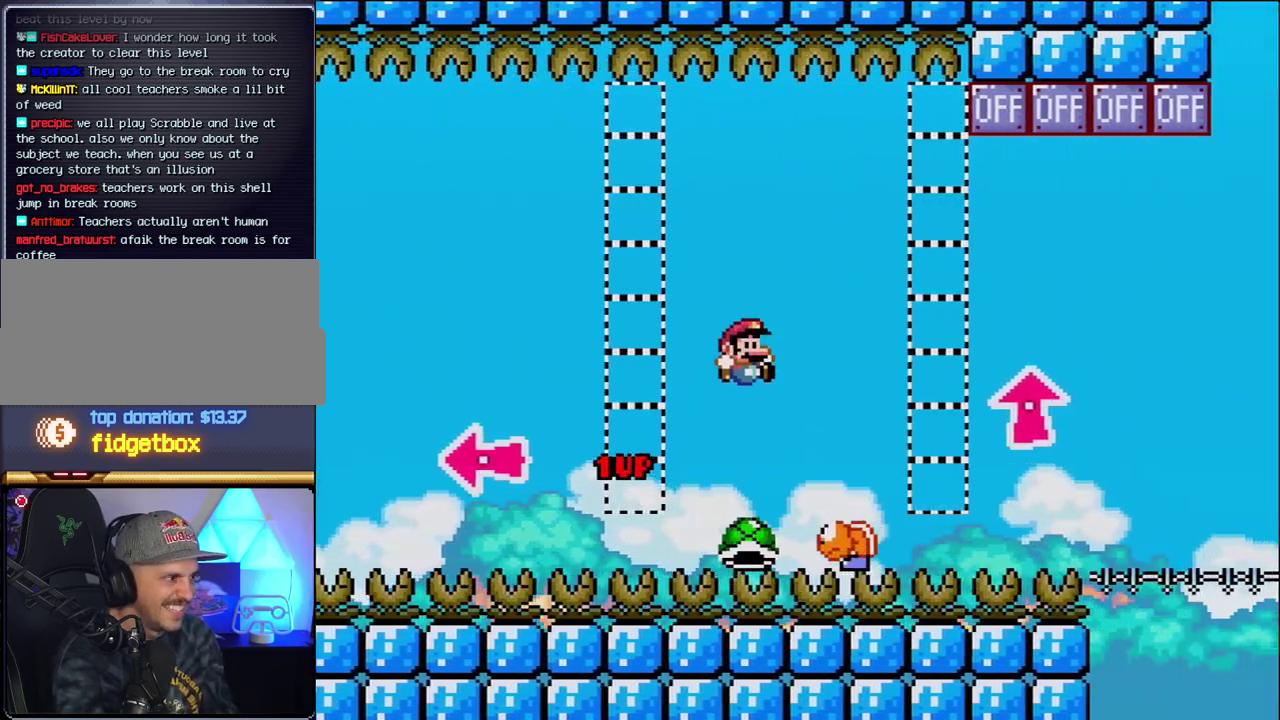
{"buttons": ["Y"], "events": [[50, "DPAD_LEFT", "down"], [183, "DPAD_LEFT", "up"], [200, "DPAD_RIGHT", "down"], [367, "DPAD_RIGHT", "up"], [483, "B", "up"]]}
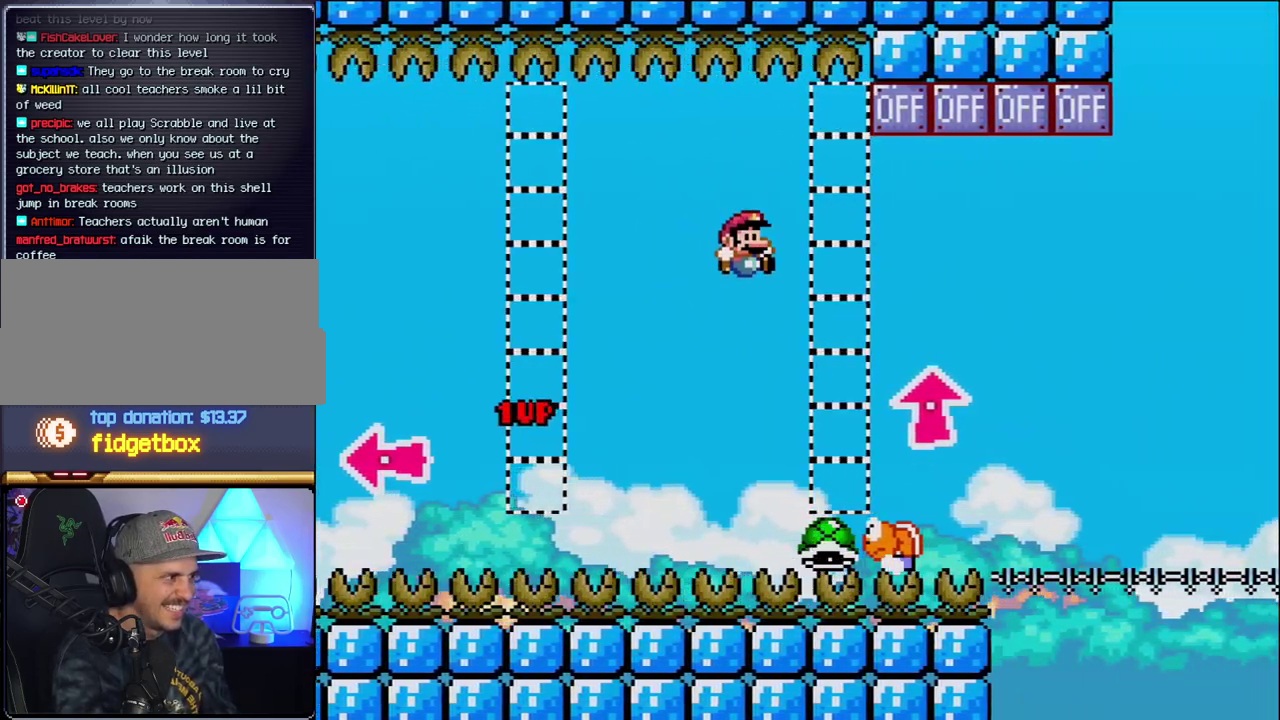
{"buttons": ["B", "DPAD_UP", "DPAD_RIGHT"], "events": [[50, "DPAD_RIGHT", "down"], [150, "B", "down"], [150, "DPAD_RIGHT", "up"], [267, "DPAD_UP", "down"], [300, "DPAD_RIGHT", "down"], [450, "Y", "up"]]}
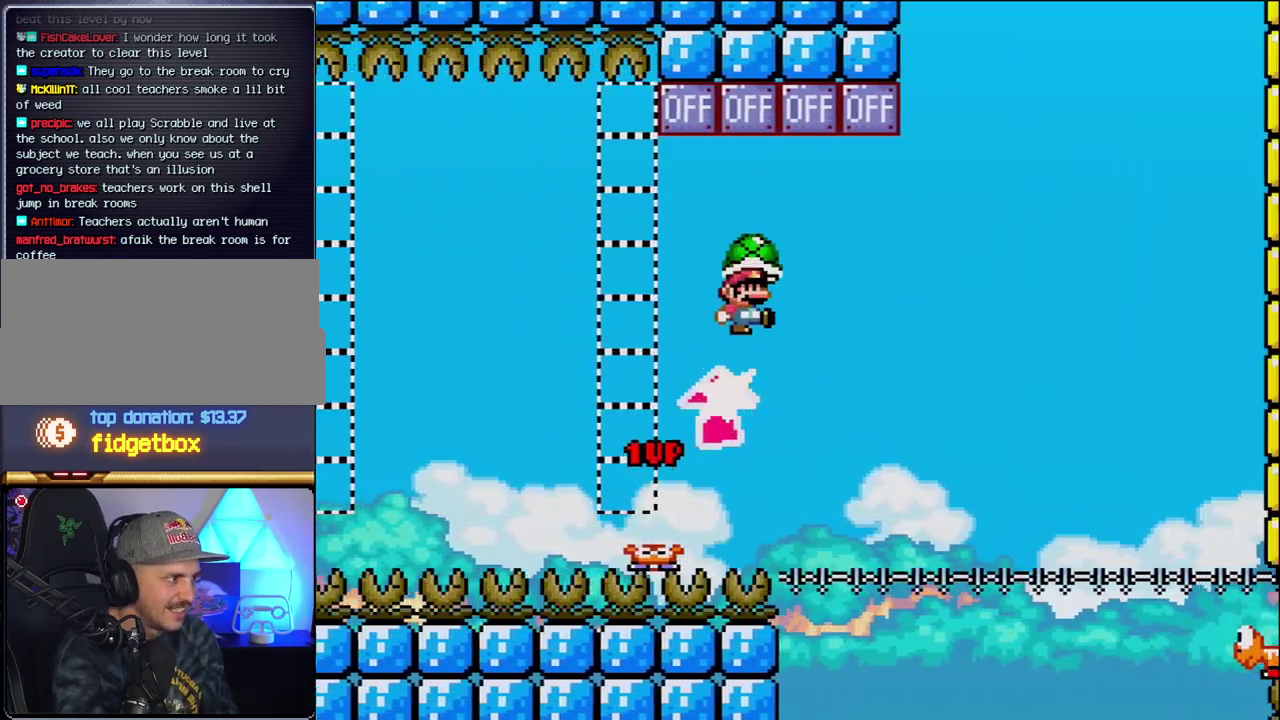
{"buttons": ["B"], "events": [[267, "DPAD_RIGHT", "up"], [300, "DPAD_LEFT", "down"], [300, "DPAD_UP", "up"], [450, "DPAD_LEFT", "up"]]}
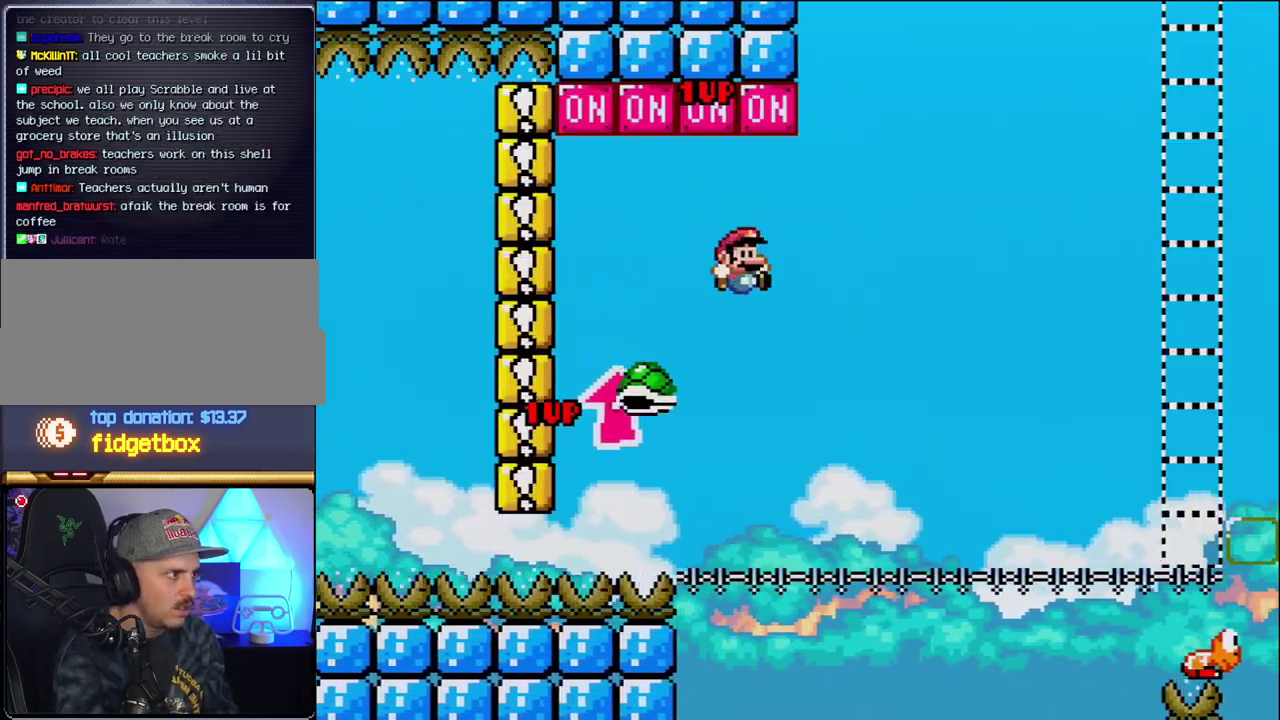
{"buttons": ["B", "Y", "DPAD_RIGHT"], "events": [[17, "DPAD_RIGHT", "down"], [50, "Y", "down"]]}
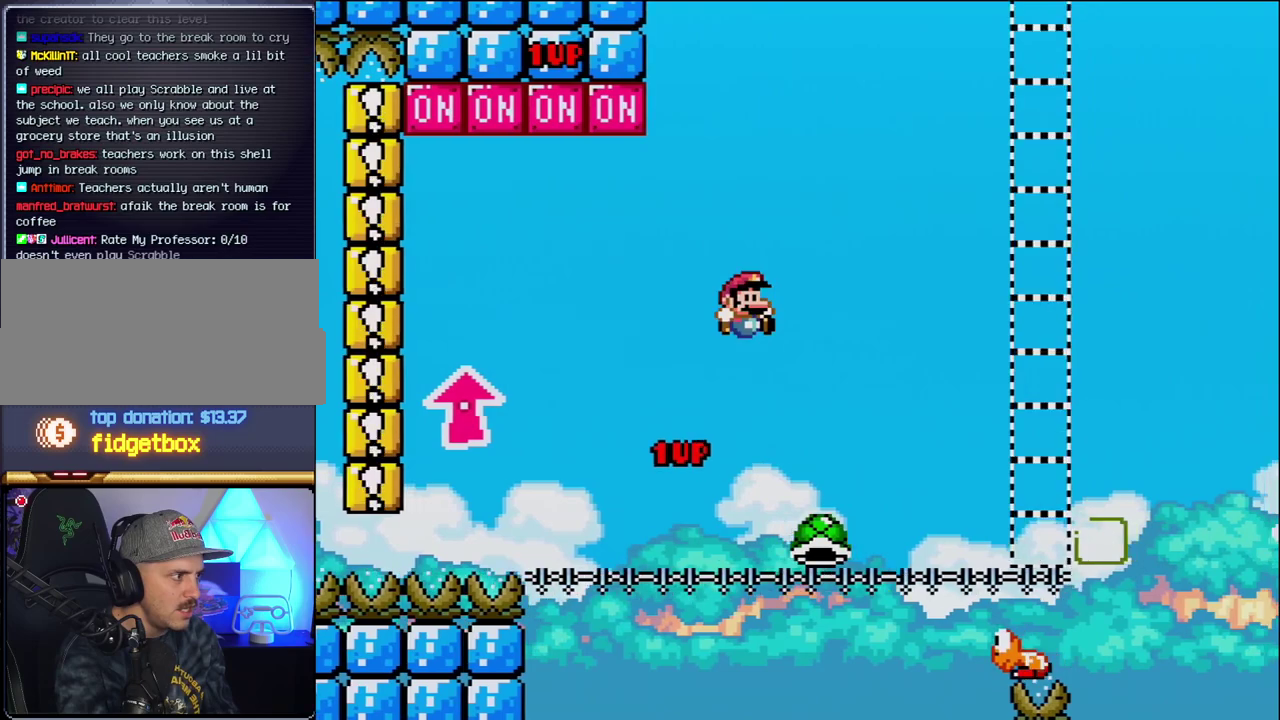
{"buttons": ["Y", "DPAD_RIGHT"], "events": [[50, "B", "up"]]}
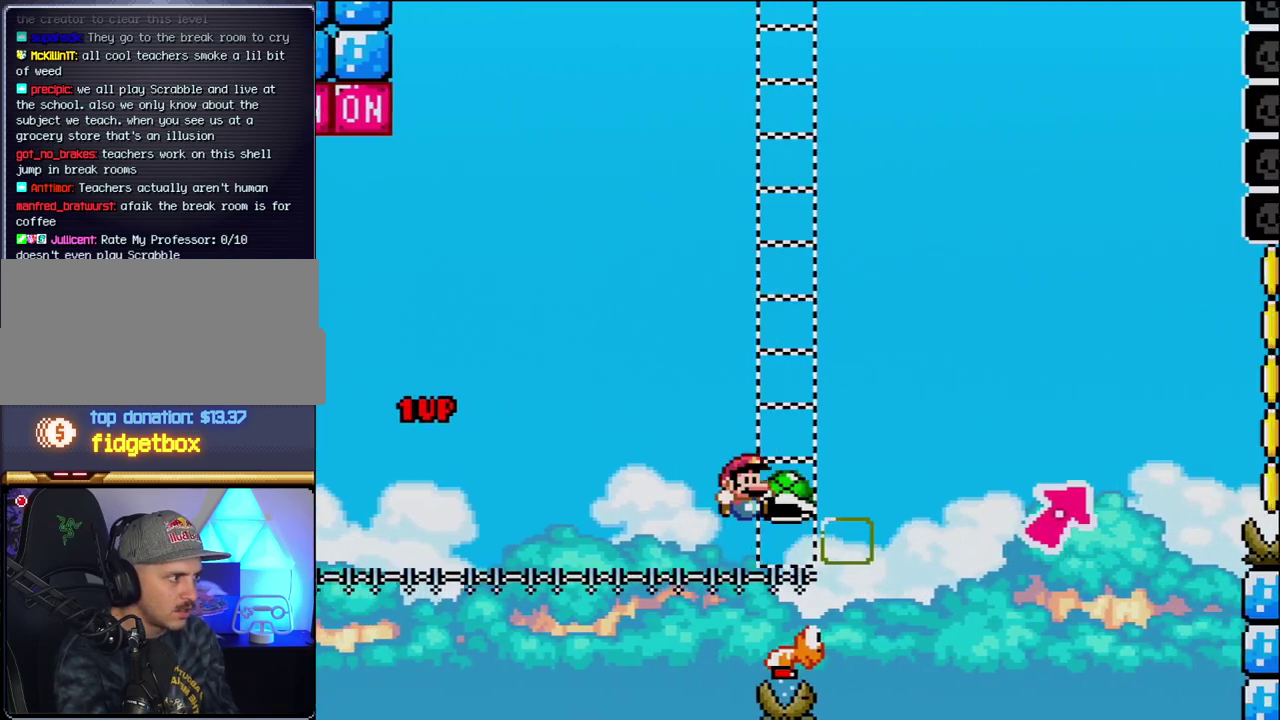
{"buttons": ["B", "Y", "DPAD_UP", "DPAD_RIGHT"], "events": [[50, "B", "down"], [267, "DPAD_UP", "down"], [333, "B", "up"], [483, "B", "down"]]}
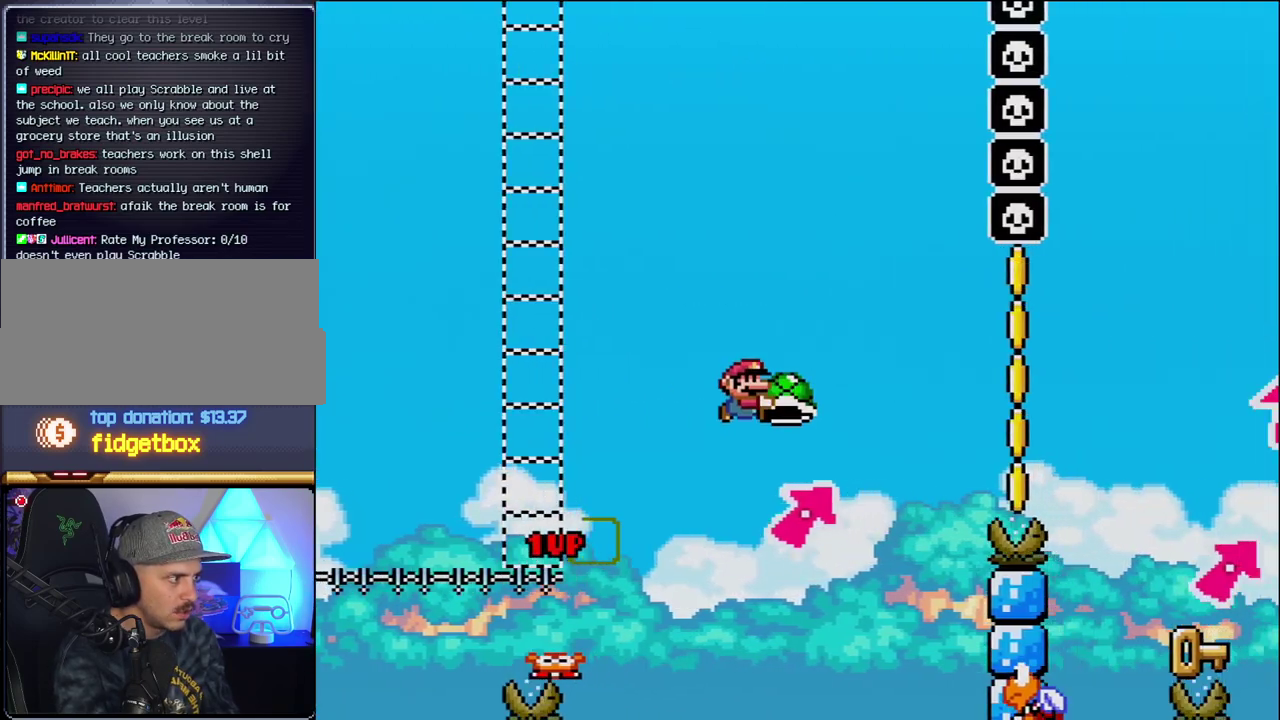
{"buttons": ["B", "Y", "DPAD_LEFT"], "events": [[300, "Y", "up"], [367, "DPAD_LEFT", "down"], [367, "DPAD_RIGHT", "up"], [367, "DPAD_UP", "up"], [433, "Y", "down"]]}
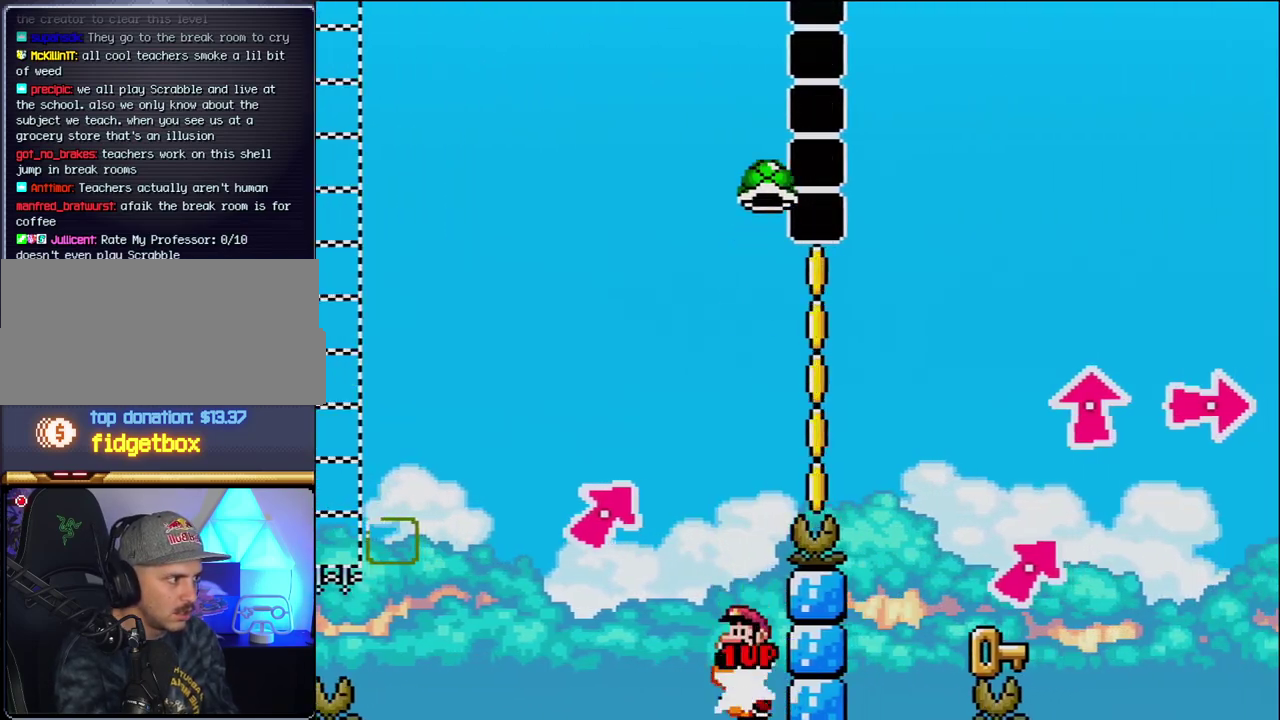
{"buttons": ["B", "Y", "DPAD_RIGHT"], "events": [[83, "DPAD_LEFT", "up"], [117, "DPAD_RIGHT", "down"]]}
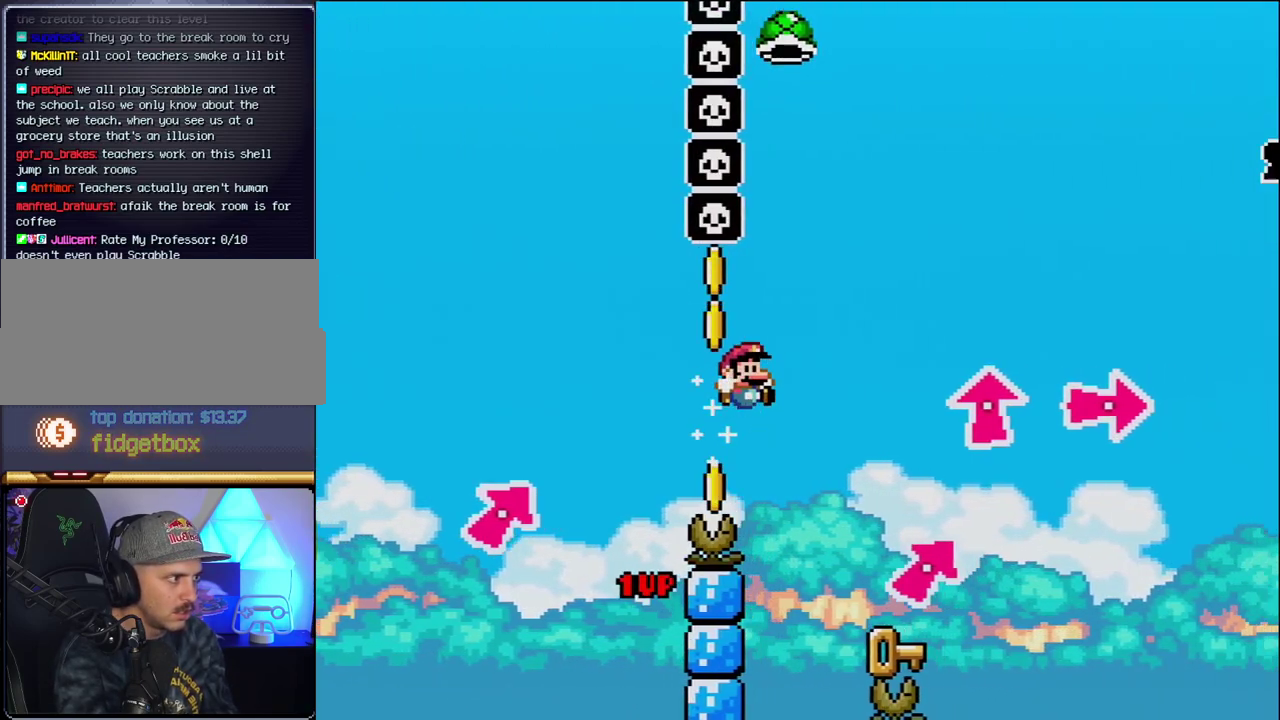
{"buttons": ["DPAD_RIGHT"], "events": [[150, "Y", "up"], [183, "B", "up"], [233, "DPAD_LEFT", "down"], [233, "DPAD_RIGHT", "up"], [450, "DPAD_LEFT", "up"], [450, "DPAD_RIGHT", "down"]]}
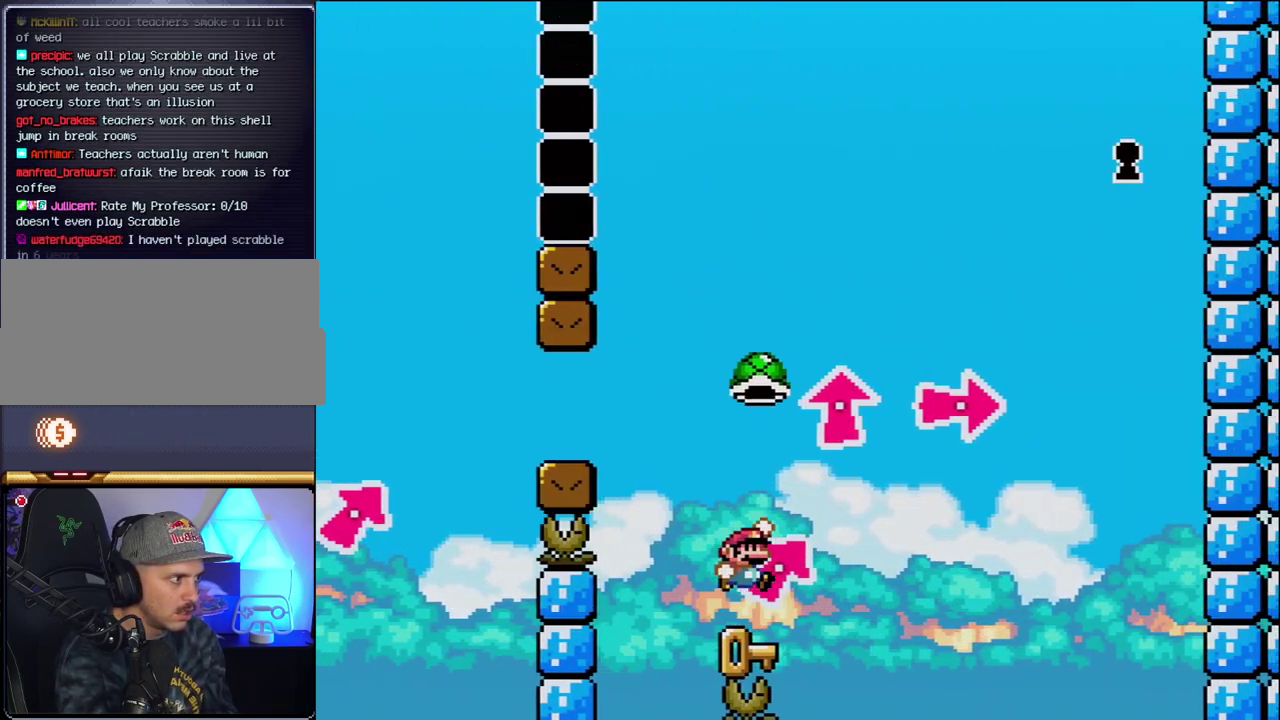
{"buttons": ["Y", "DPAD_RIGHT"], "events": [[17, "B", "down"], [117, "Y", "down"], [150, "DPAD_RIGHT", "up"], [183, "DPAD_LEFT", "down"], [367, "B", "up"], [367, "DPAD_LEFT", "up"], [450, "DPAD_RIGHT", "down"]]}
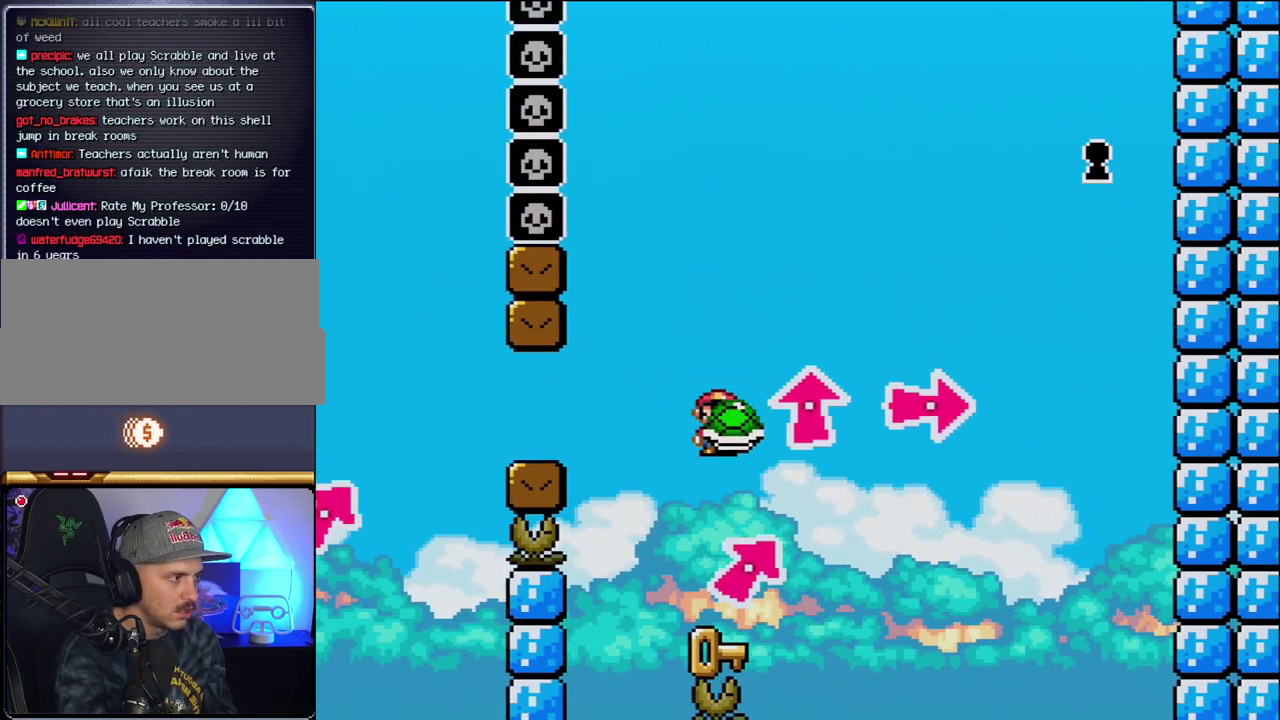
{"buttons": ["Y"], "events": [[117, "DPAD_LEFT", "down"], [117, "DPAD_RIGHT", "up"], [233, "DPAD_LEFT", "up"], [267, "DPAD_RIGHT", "down"], [333, "DPAD_RIGHT", "up"]]}
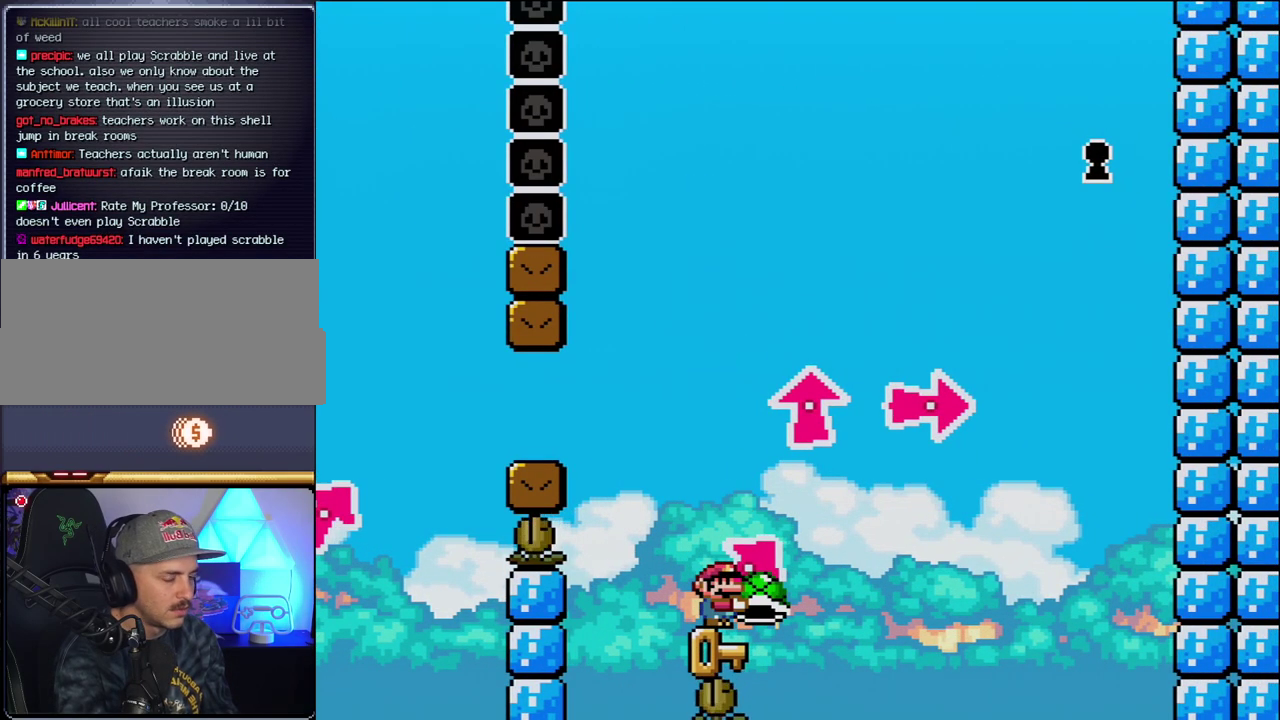
{"buttons": ["B", "Y"], "events": [[400, "B", "down"]]}
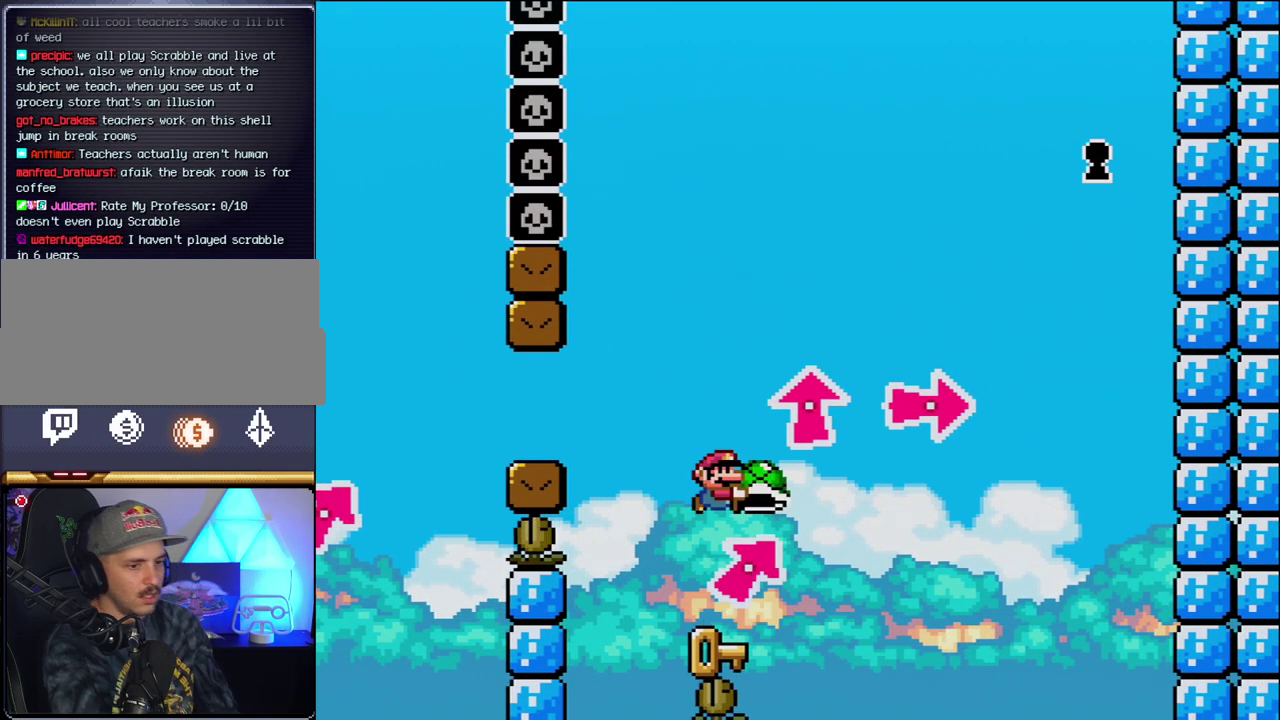
{"buttons": ["Y"], "events": [[50, "B", "up"]]}
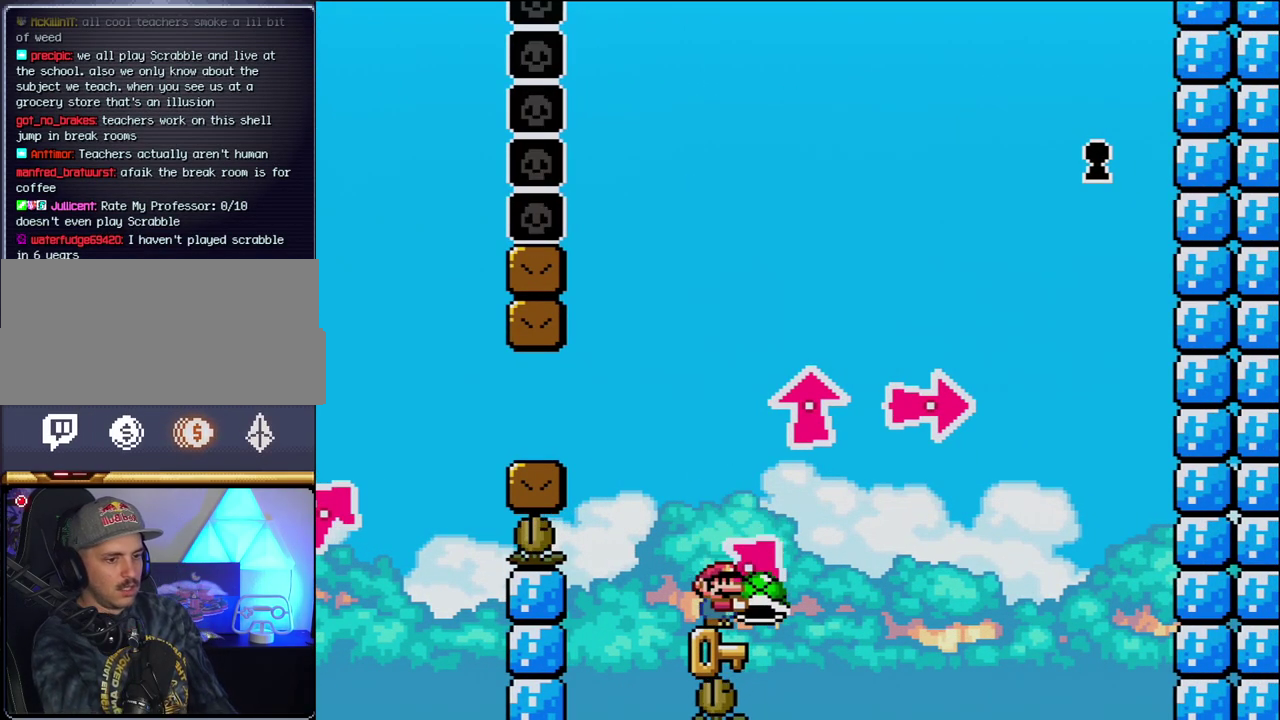
{"buttons": ["Y"], "events": [[83, "B", "down"], [167, "B", "up"]]}
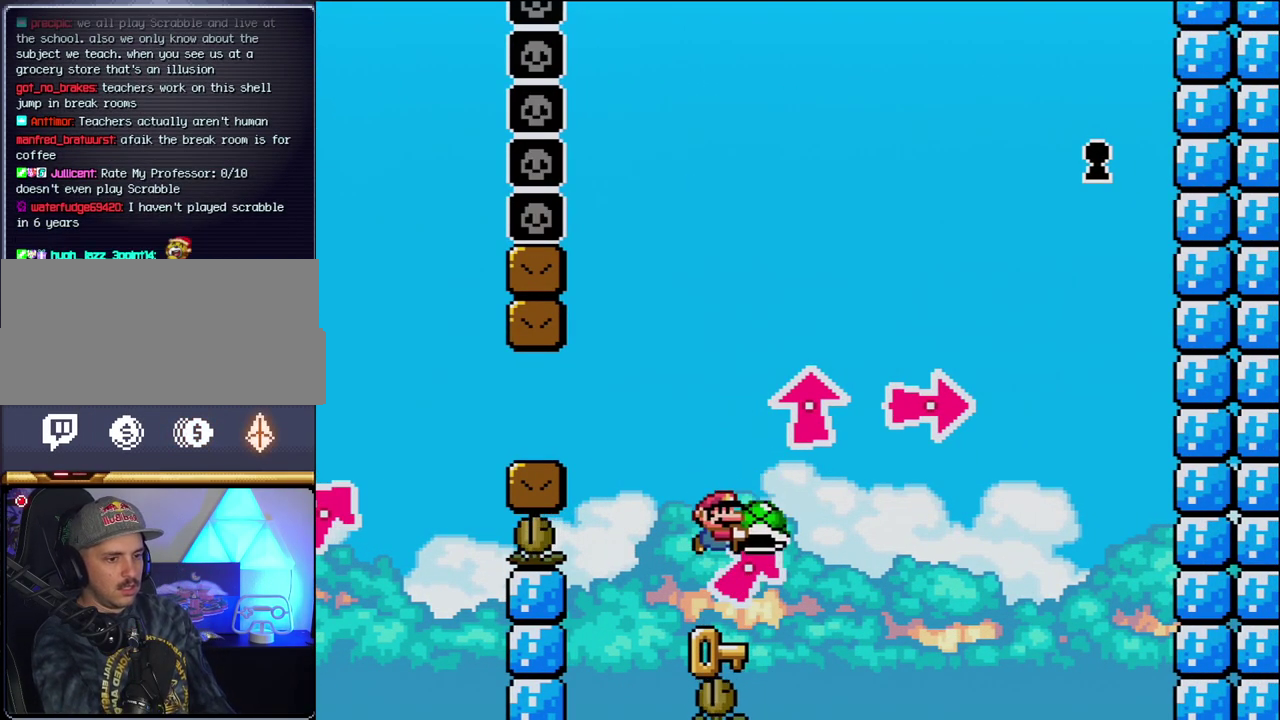
{"buttons": ["Y"], "events": [[183, "B", "down"], [267, "B", "up"]]}
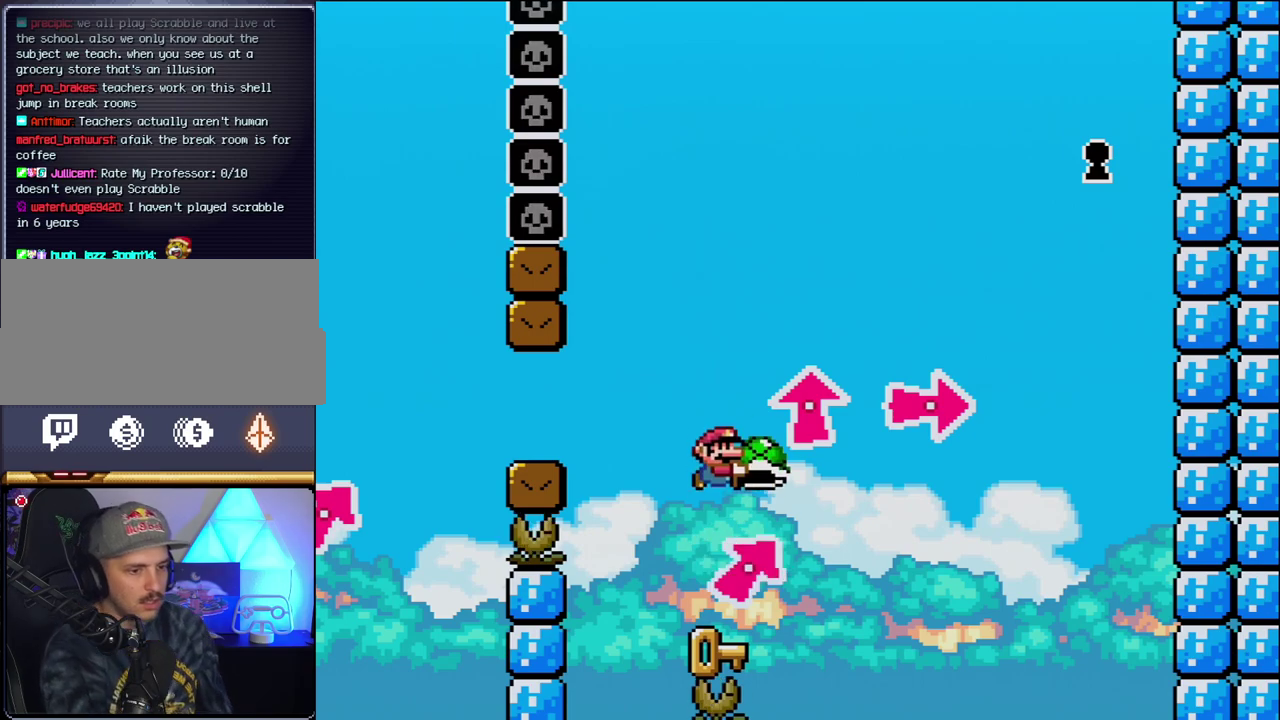
{"buttons": ["Y"], "events": [[233, "B", "down"], [367, "B", "up"]]}
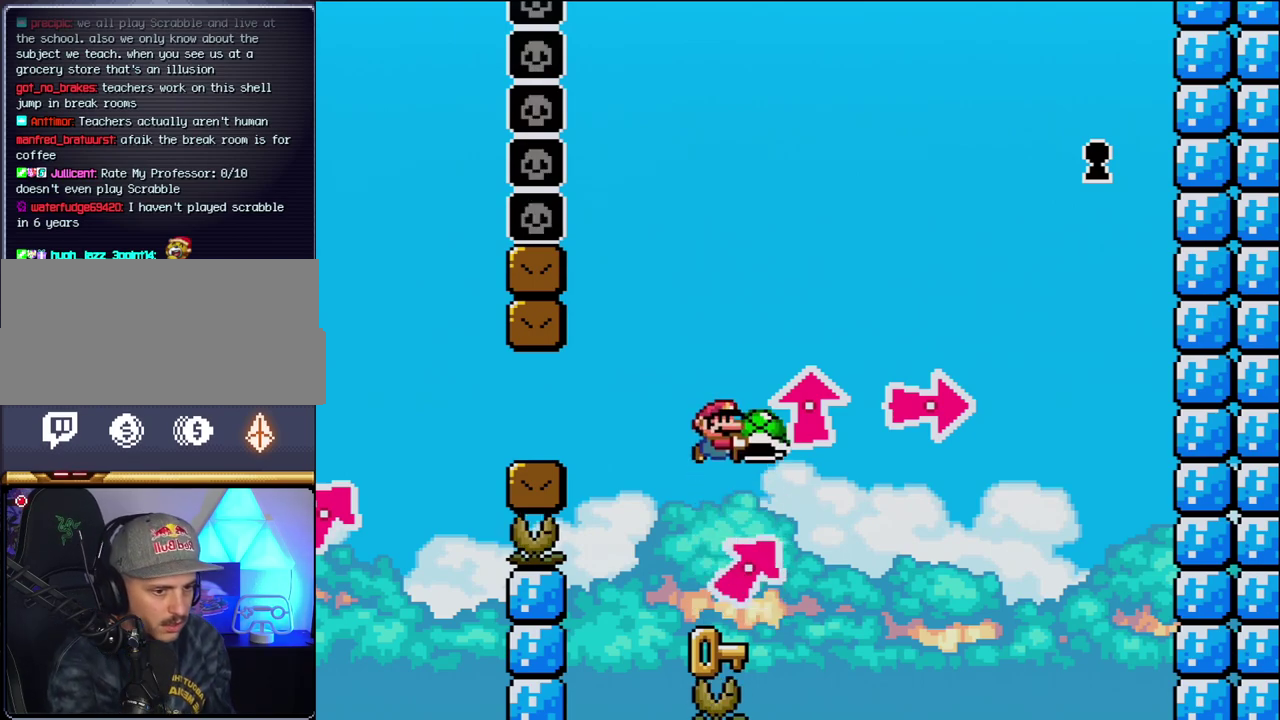
{"buttons": ["Y"], "events": [[300, "B", "down"], [433, "B", "up"]]}
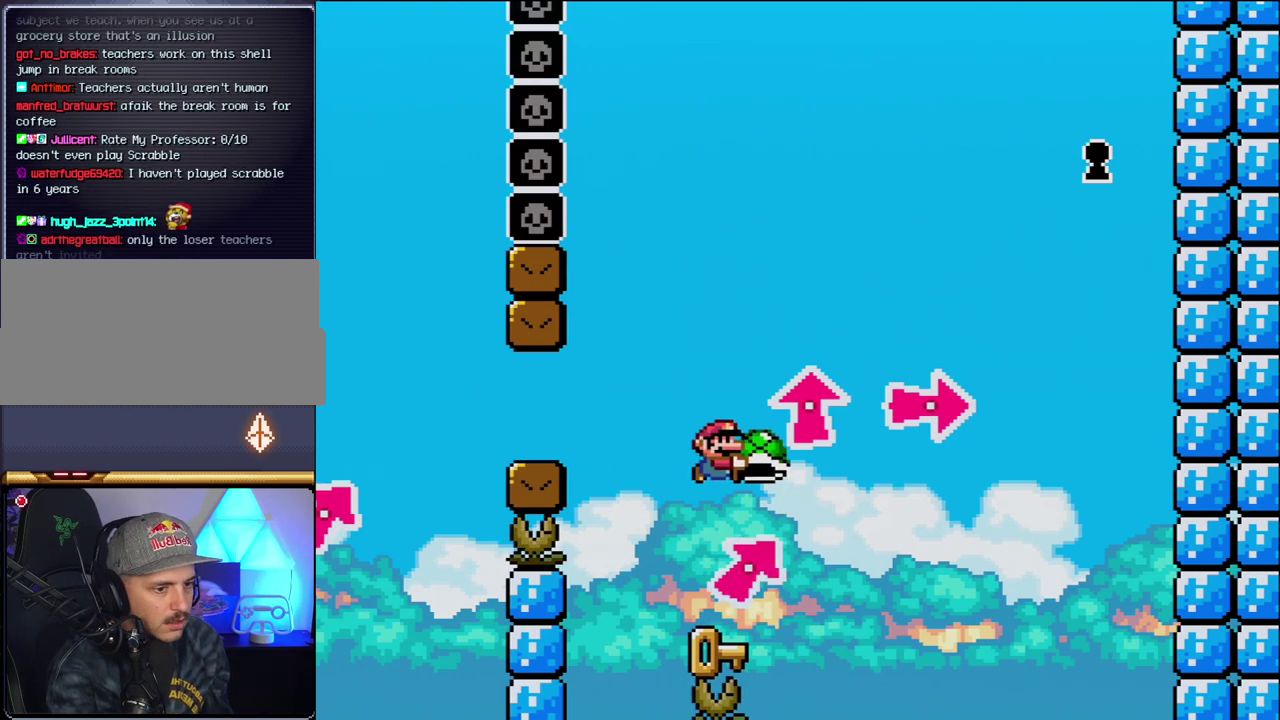
{"buttons": ["Y"], "events": [[400, "B", "down"], [483, "B", "up"]]}
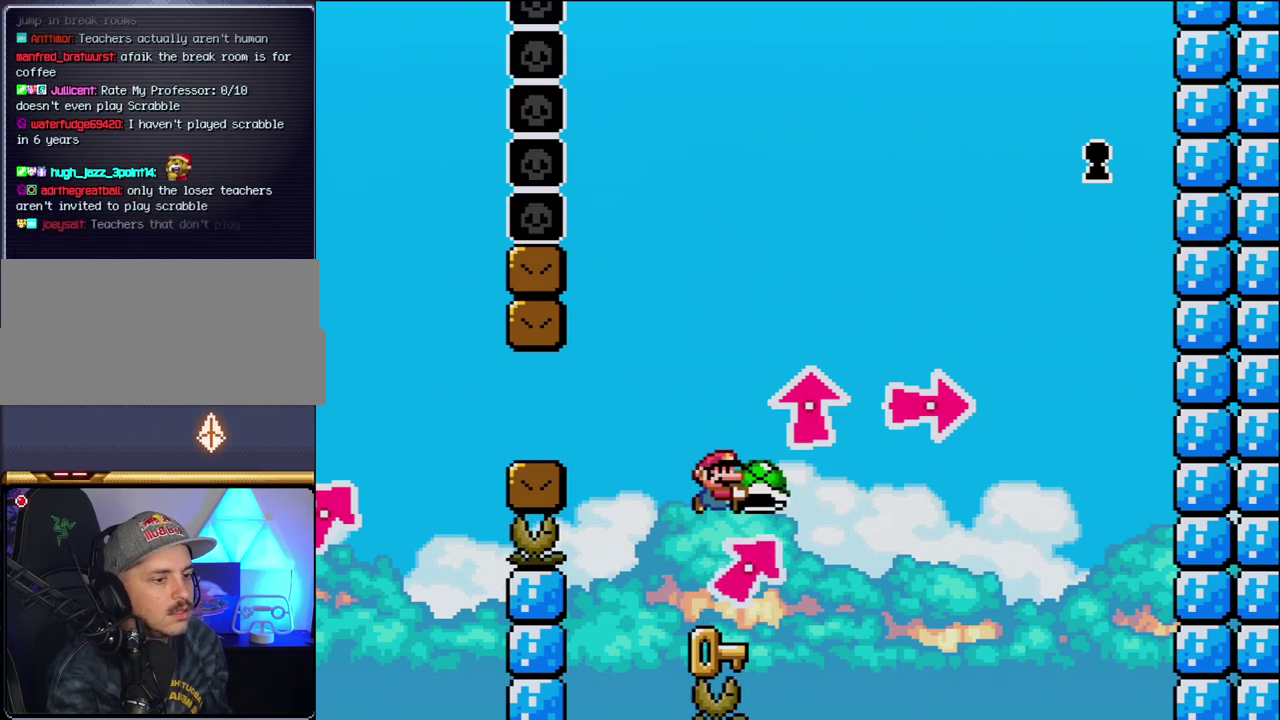
{"buttons": ["B", "Y"], "events": [[483, "B", "down"]]}
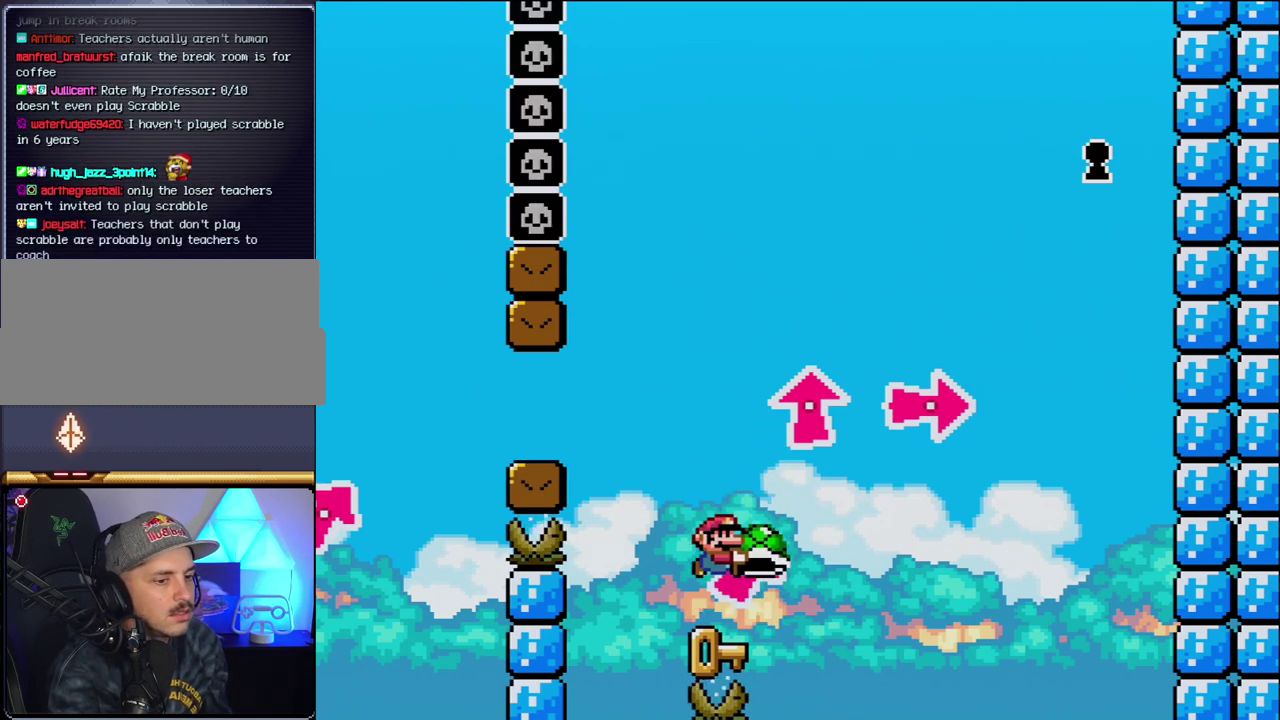
{"buttons": ["Y"], "events": [[83, "B", "up"]]}
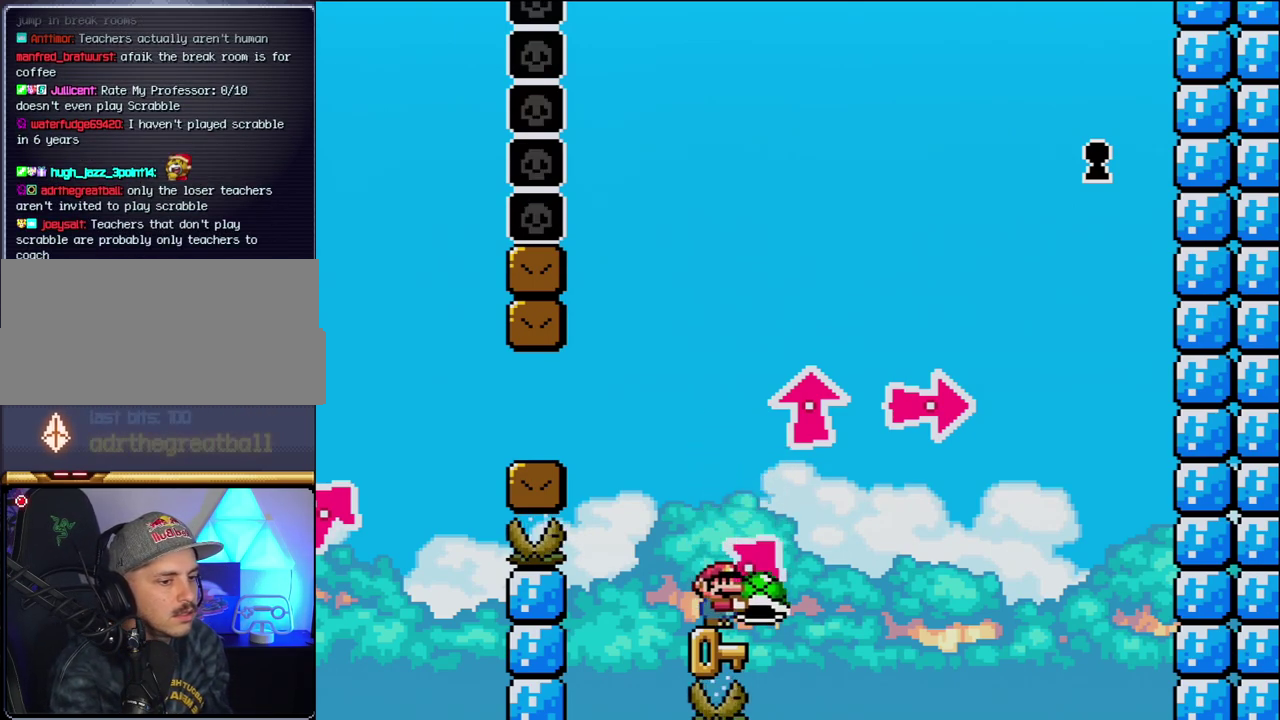
{"buttons": ["Y"], "events": [[50, "B", "down"], [150, "B", "up"]]}
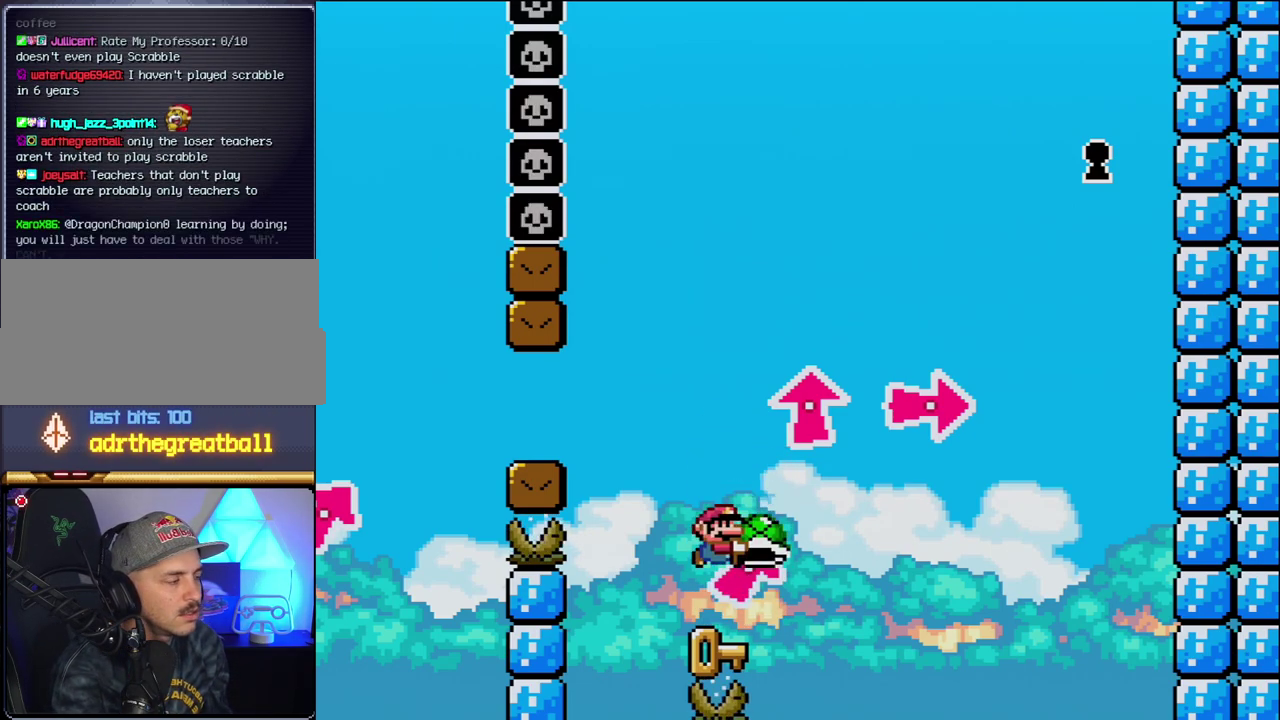
{"buttons": ["Y"], "events": [[167, "B", "down"], [267, "B", "up"]]}